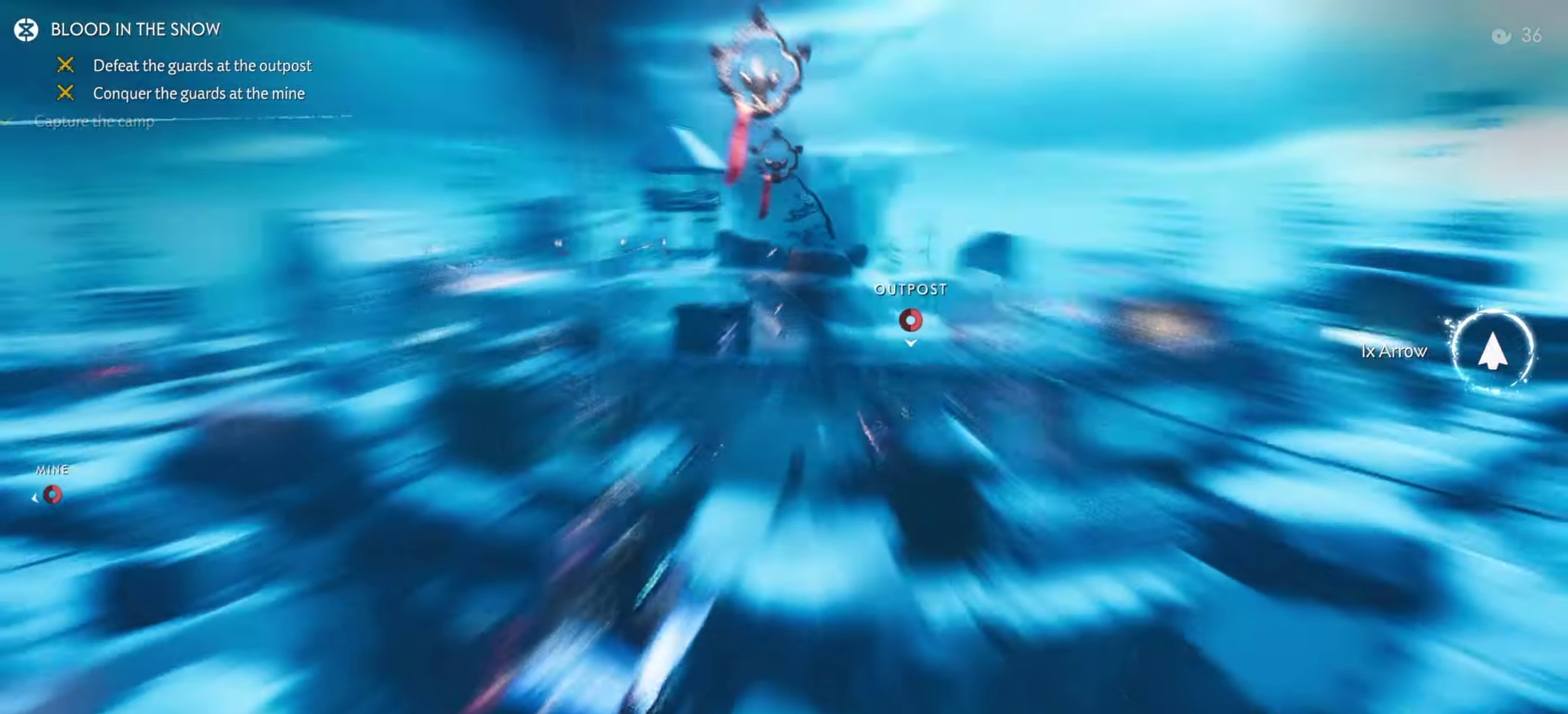
Gameplay with a controller (PlayStation layout); each line is a JSON object with the inputs held at the frame after it (dt_ms = milliseconds from this image to that frame). "events" lists button and stick changes between this image and that frame as [ms after this image, input, new state], when the widget could be followed in between. Not read: TOUCHPAD.
{"dt_ms": 600, "buttons": ["R2"], "left_stick": "up", "right_stick": "center", "events": [[50, "CROSS", "down"], [133, "CROSS", "up"], [433, "right_stick", "up-right"], [533, "right_stick", "center"], [566, "R2", "down"]]}
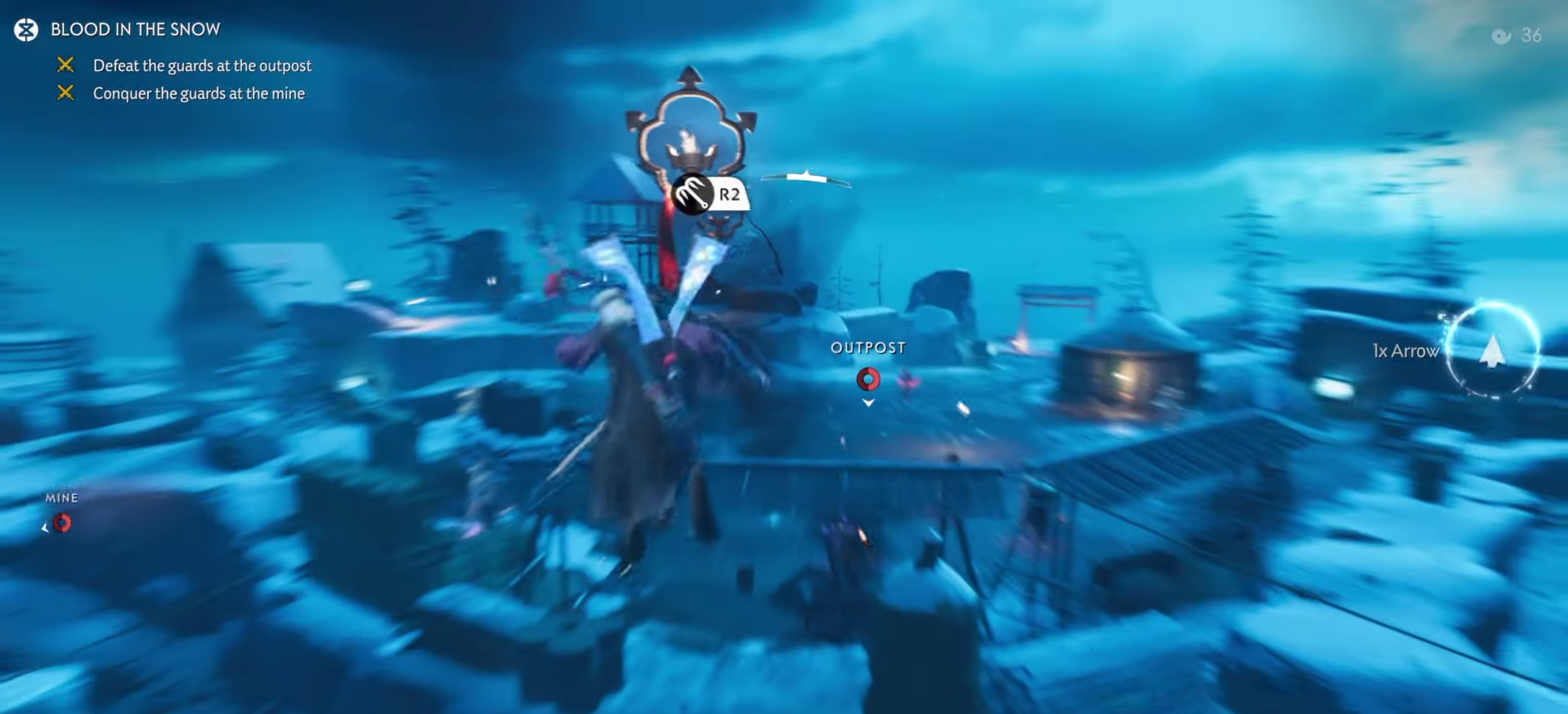
{"dt_ms": 300, "buttons": [], "left_stick": "center", "right_stick": "up", "events": [[133, "R2", "up"], [216, "left_stick", "center"], [250, "right_stick", "up"]]}
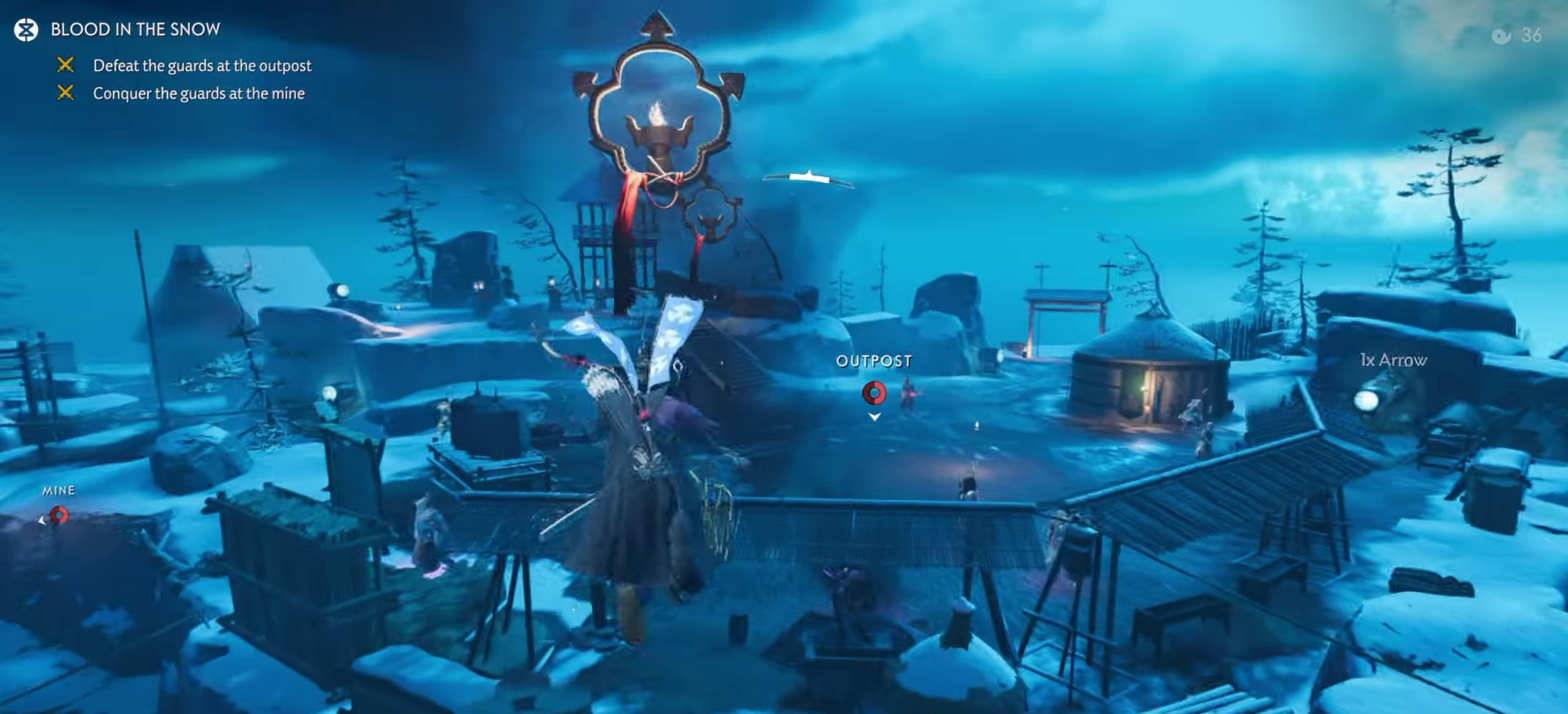
{"dt_ms": 900, "buttons": [], "left_stick": "up", "right_stick": "center", "events": [[66, "right_stick", "center"], [83, "left_stick", "up"], [217, "CROSS", "down"], [283, "CROSS", "up"], [367, "CROSS", "down"], [433, "CROSS", "up"], [500, "CROSS", "down"], [583, "CROSS", "up"], [650, "CROSS", "down"], [733, "CROSS", "up"], [783, "CROSS", "down"], [867, "CROSS", "up"]]}
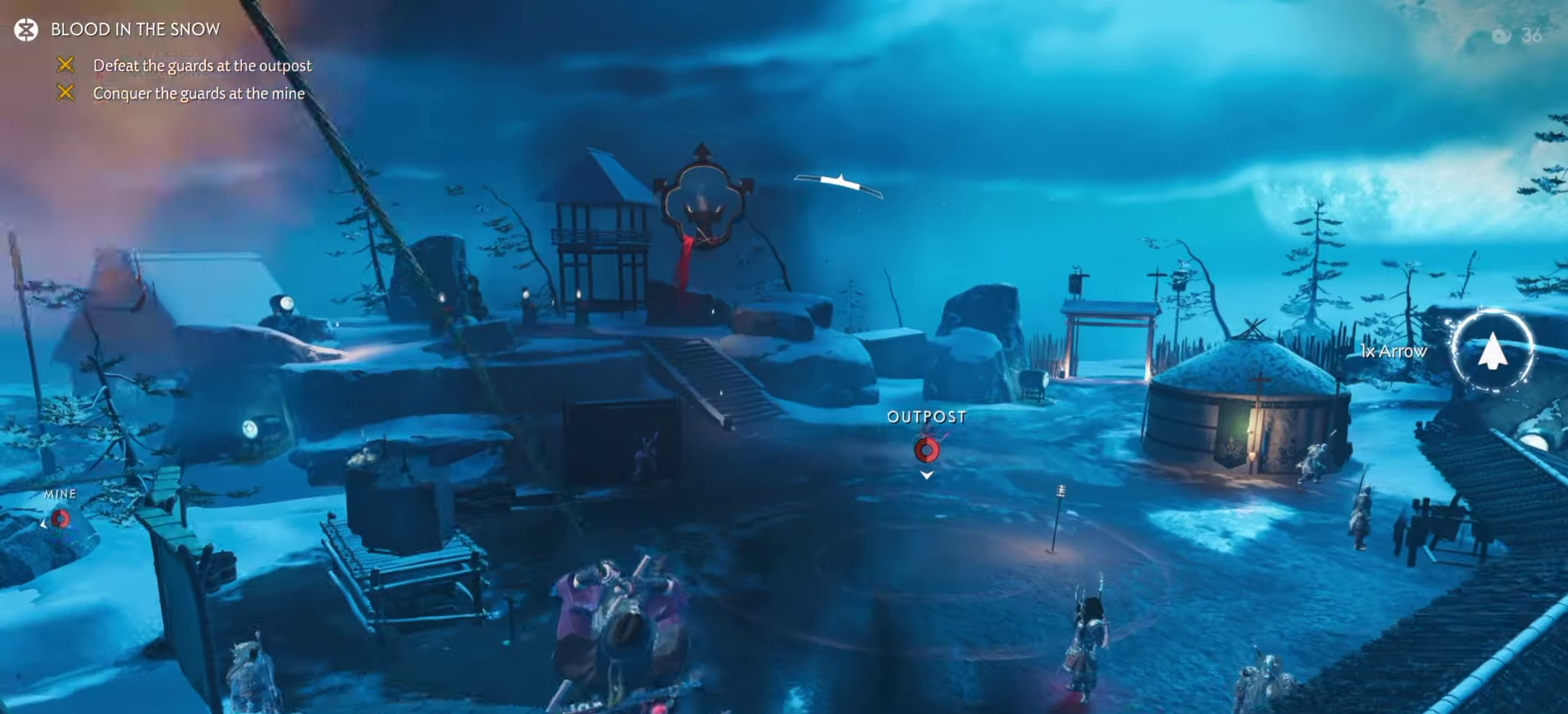
{"dt_ms": 300, "buttons": [], "left_stick": "up-left", "right_stick": "right", "events": [[100, "right_stick", "right"], [217, "left_stick", "up-left"]]}
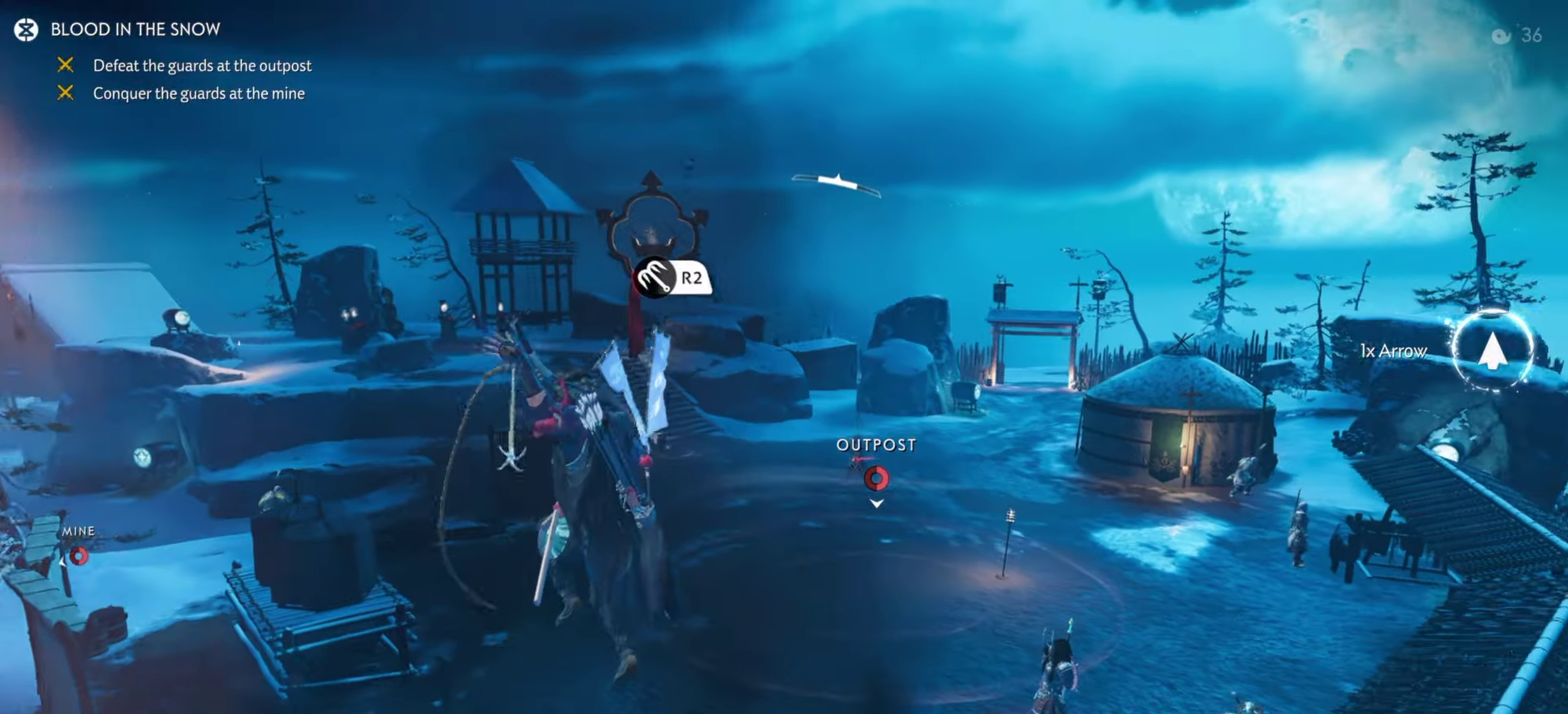
{"dt_ms": 500, "buttons": [], "left_stick": "center", "right_stick": "up", "events": [[17, "right_stick", "center"], [200, "R2", "down"], [233, "left_stick", "up"], [367, "R2", "up"], [450, "left_stick", "center"], [500, "right_stick", "up"]]}
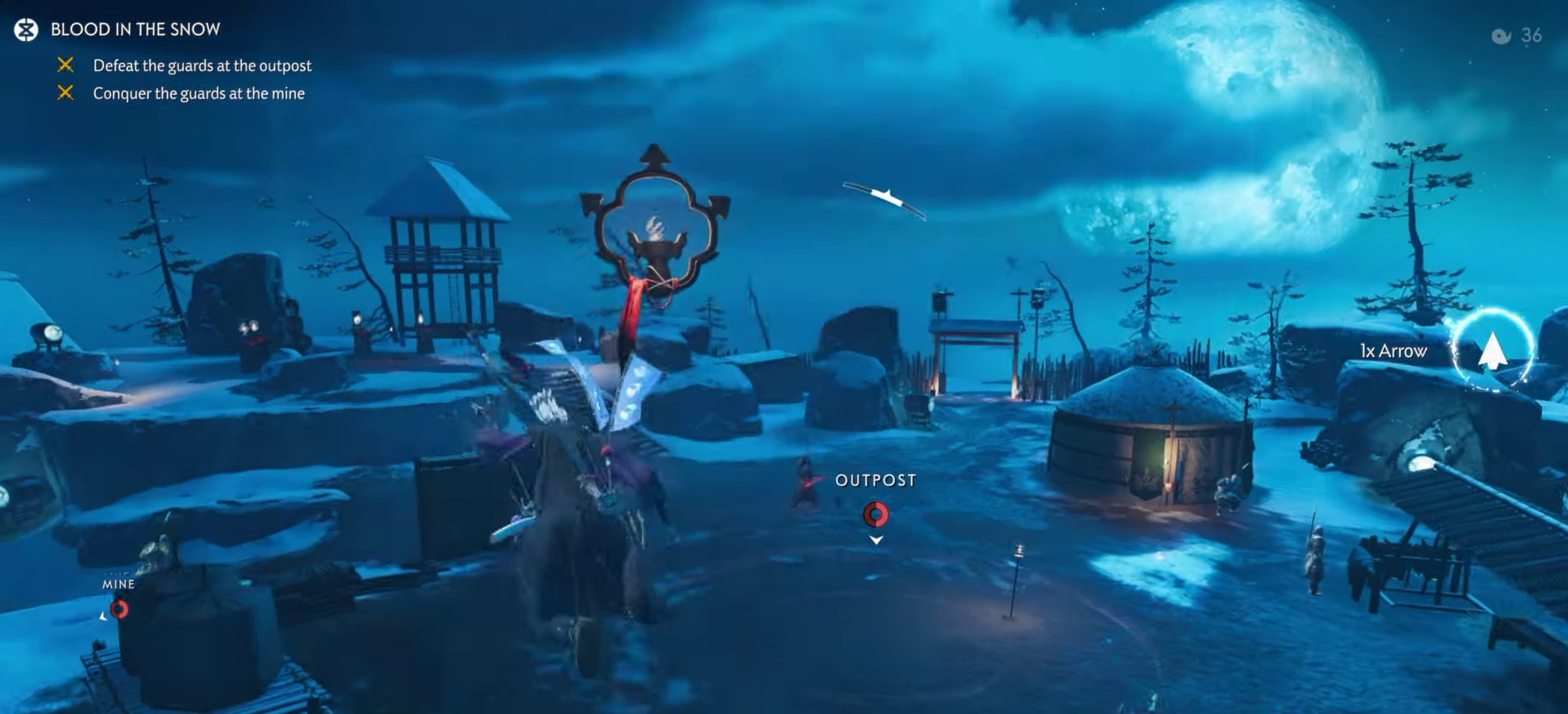
{"dt_ms": 500, "buttons": [], "left_stick": "up", "right_stick": "center", "events": [[117, "right_stick", "center"], [133, "left_stick", "up"], [267, "CROSS", "down"], [317, "CROSS", "up"], [417, "CROSS", "down"], [500, "CROSS", "up"]]}
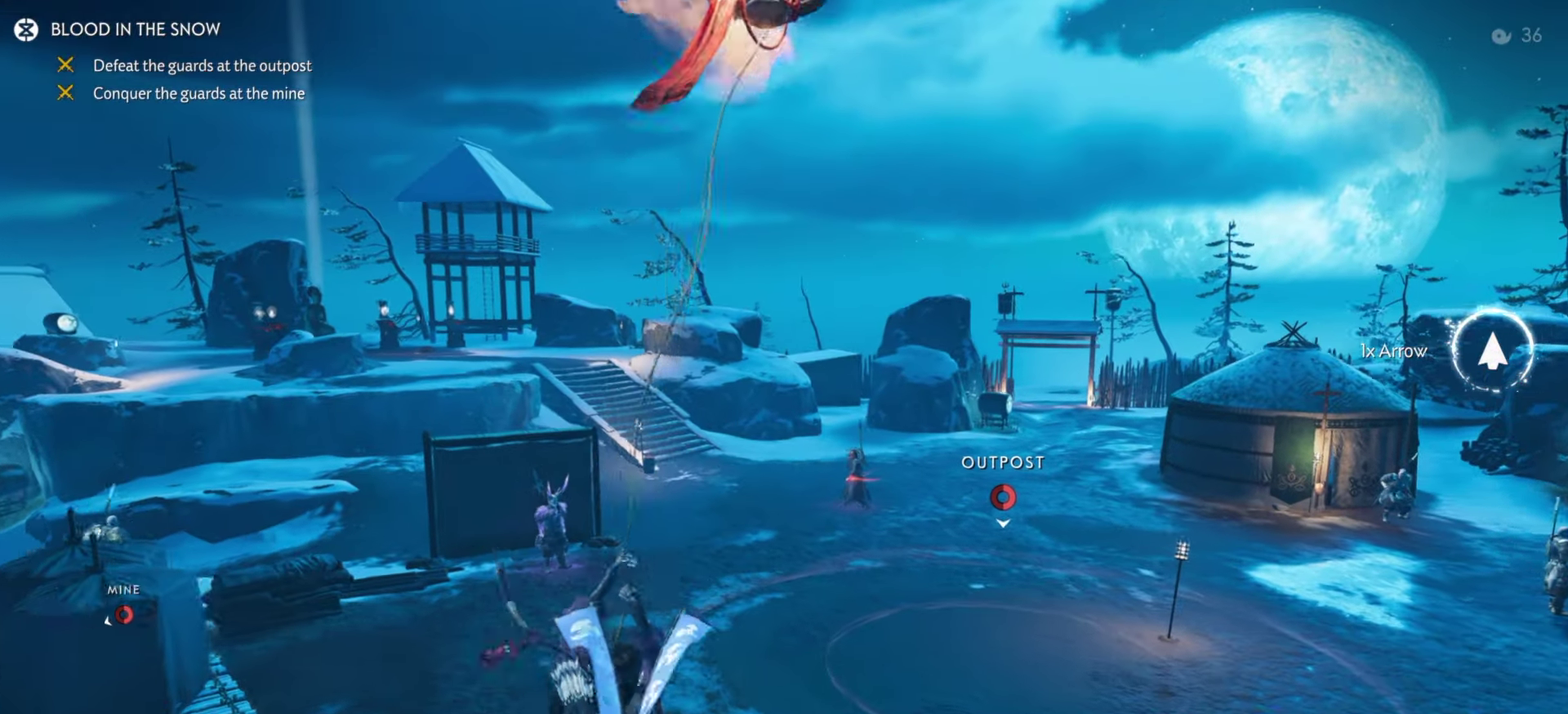
{"dt_ms": 500, "buttons": ["CROSS"], "left_stick": "up", "right_stick": "center", "events": [[67, "CROSS", "down"], [133, "CROSS", "up"], [200, "CROSS", "down"], [267, "CROSS", "up"], [333, "CROSS", "down"], [417, "CROSS", "up"], [467, "CROSS", "down"]]}
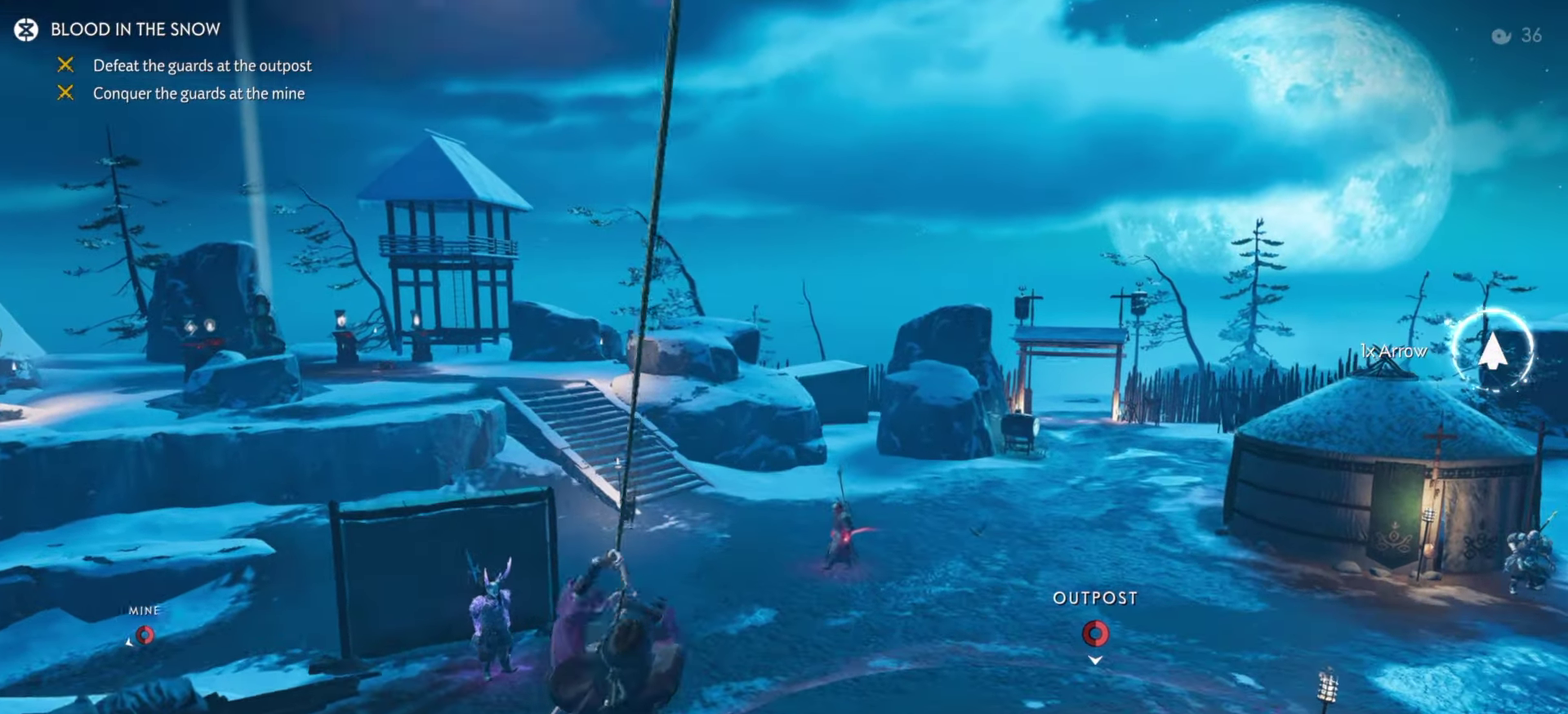
{"dt_ms": 500, "buttons": [], "left_stick": "up", "right_stick": "left", "events": [[83, "CROSS", "up"], [350, "right_stick", "left"]]}
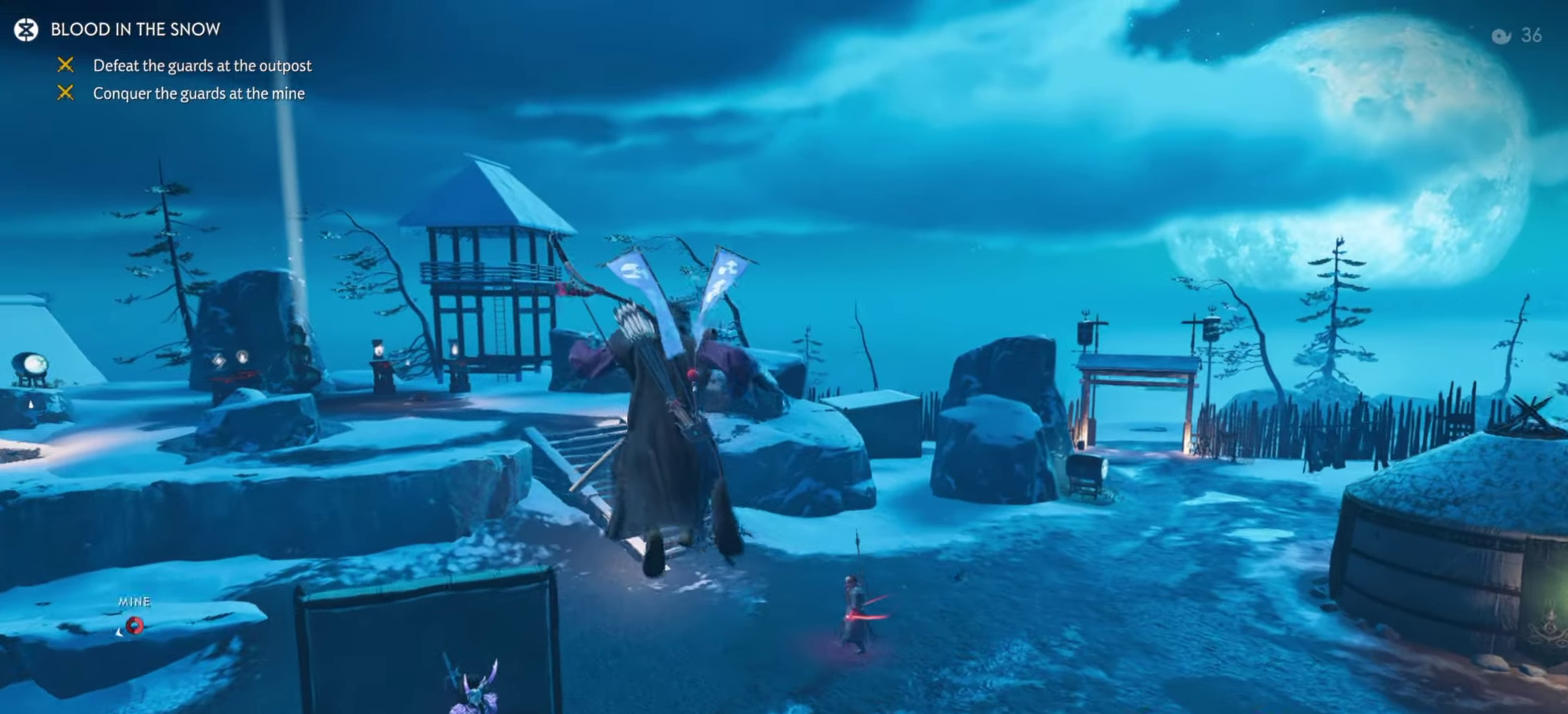
{"dt_ms": 300, "buttons": [], "left_stick": "up", "right_stick": "center", "events": [[83, "right_stick", "center"]]}
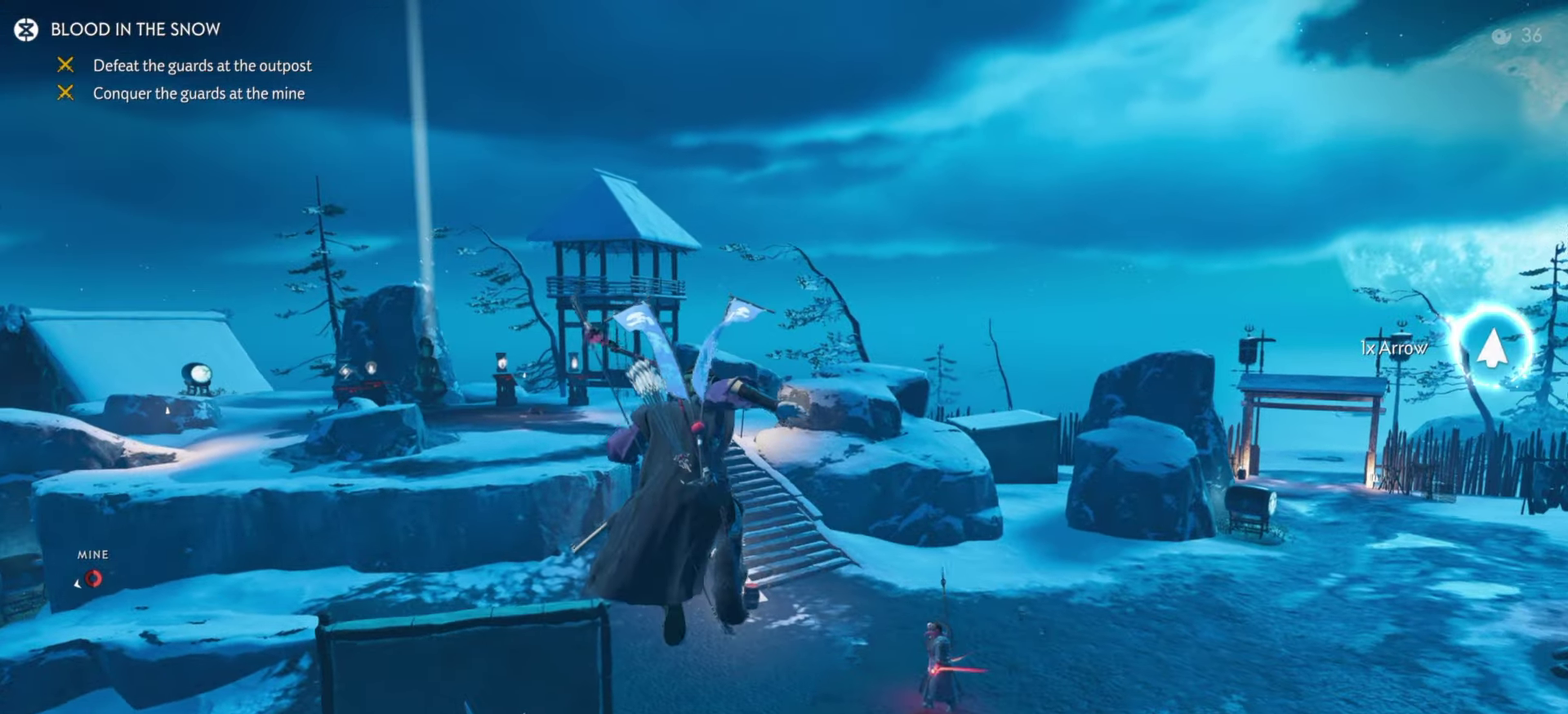
{"dt_ms": 900, "buttons": ["L2"], "left_stick": "up-left", "right_stick": "center", "events": [[150, "SQUARE", "down"], [183, "right_stick", "up-left"], [283, "SQUARE", "up"], [333, "right_stick", "center"], [633, "L2", "down"], [650, "right_stick", "up"], [733, "right_stick", "center"], [850, "left_stick", "up-left"]]}
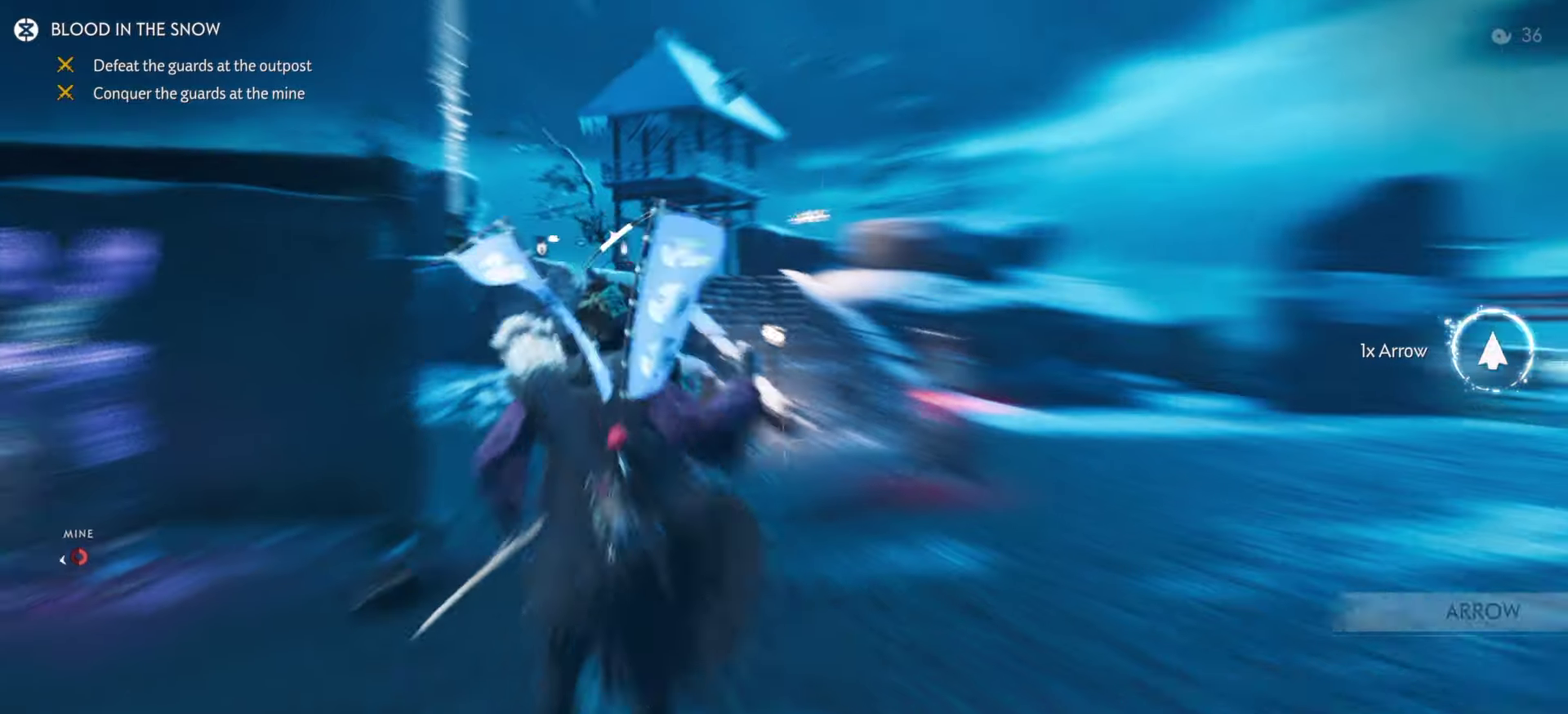
{"dt_ms": 300, "buttons": ["L2"], "left_stick": "up-left", "right_stick": "center", "events": []}
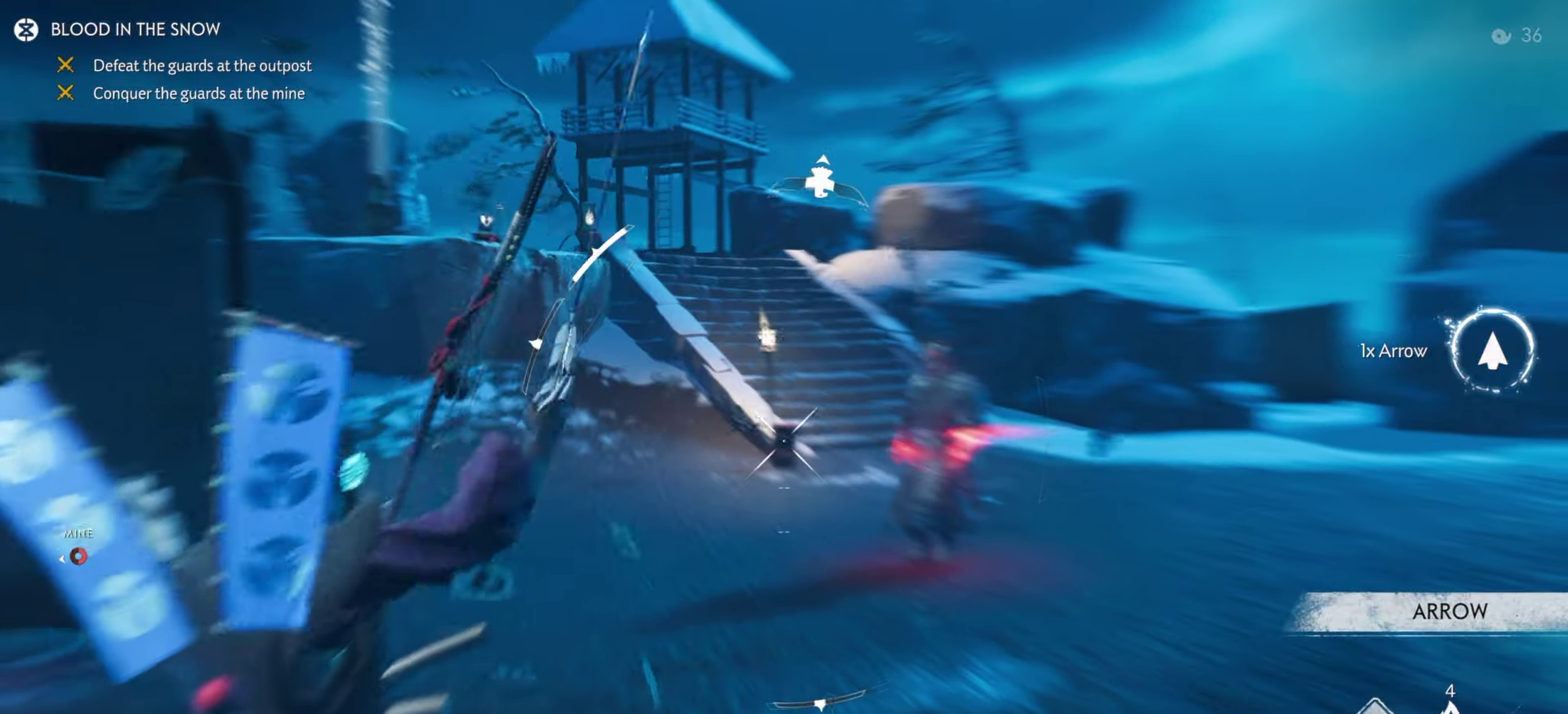
{"dt_ms": 500, "buttons": ["CROSS", "L3"], "left_stick": "up-right", "right_stick": "center", "events": [[167, "left_stick", "up"], [167, "right_stick", "up"], [184, "R2", "down"], [300, "R2", "up"], [300, "right_stick", "center"], [400, "L2", "up"], [434, "left_stick", "up-right"], [450, "CROSS", "down"], [450, "L3", "down"]]}
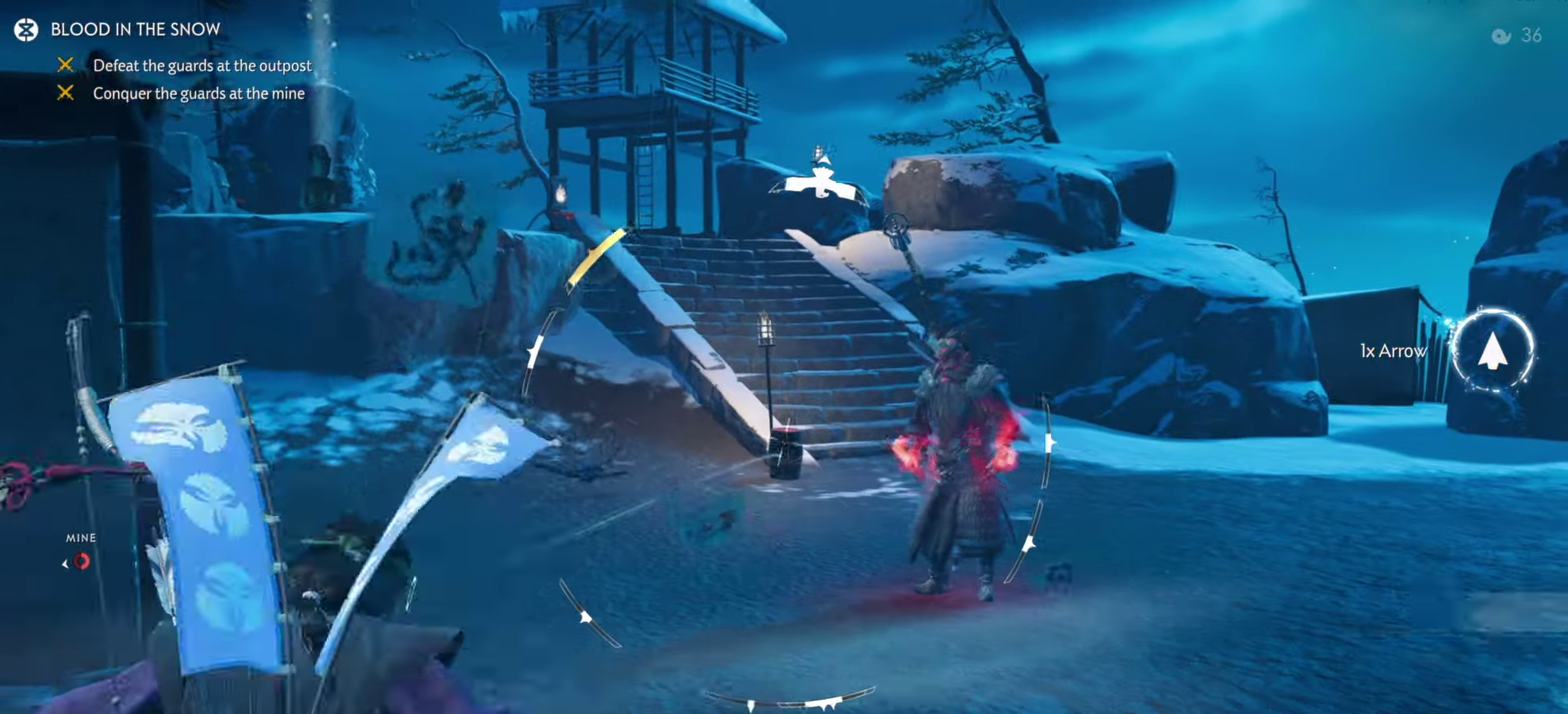
{"dt_ms": 300, "buttons": [], "left_stick": "up-right", "right_stick": "center", "events": [[34, "CROSS", "up"], [50, "L3", "up"], [84, "CROSS", "down"], [167, "CROSS", "up"]]}
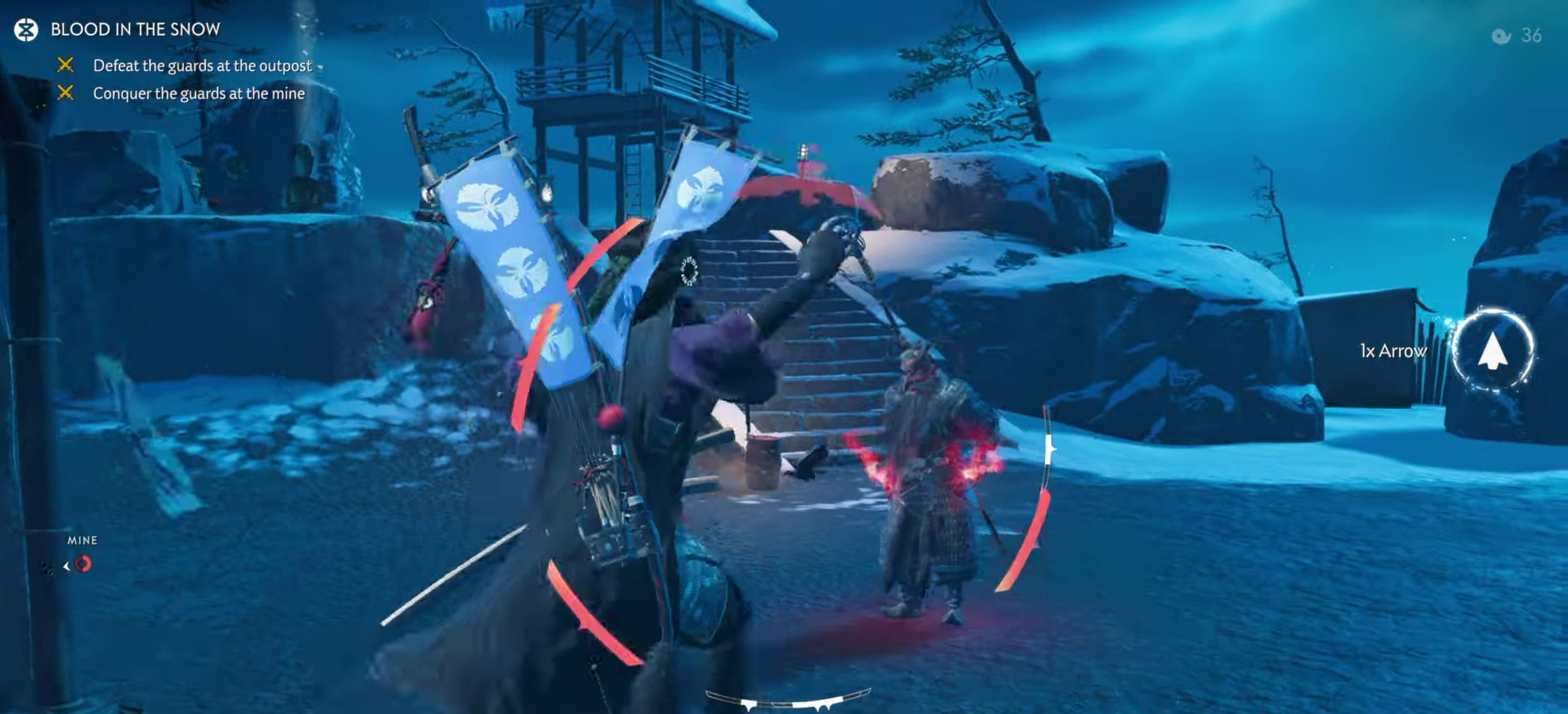
{"dt_ms": 700, "buttons": ["SQUARE", "R1"], "left_stick": "up", "right_stick": "center", "events": [[17, "right_stick", "down-left"], [467, "left_stick", "up"], [484, "right_stick", "center"], [550, "R1", "down"], [584, "SQUARE", "down"]]}
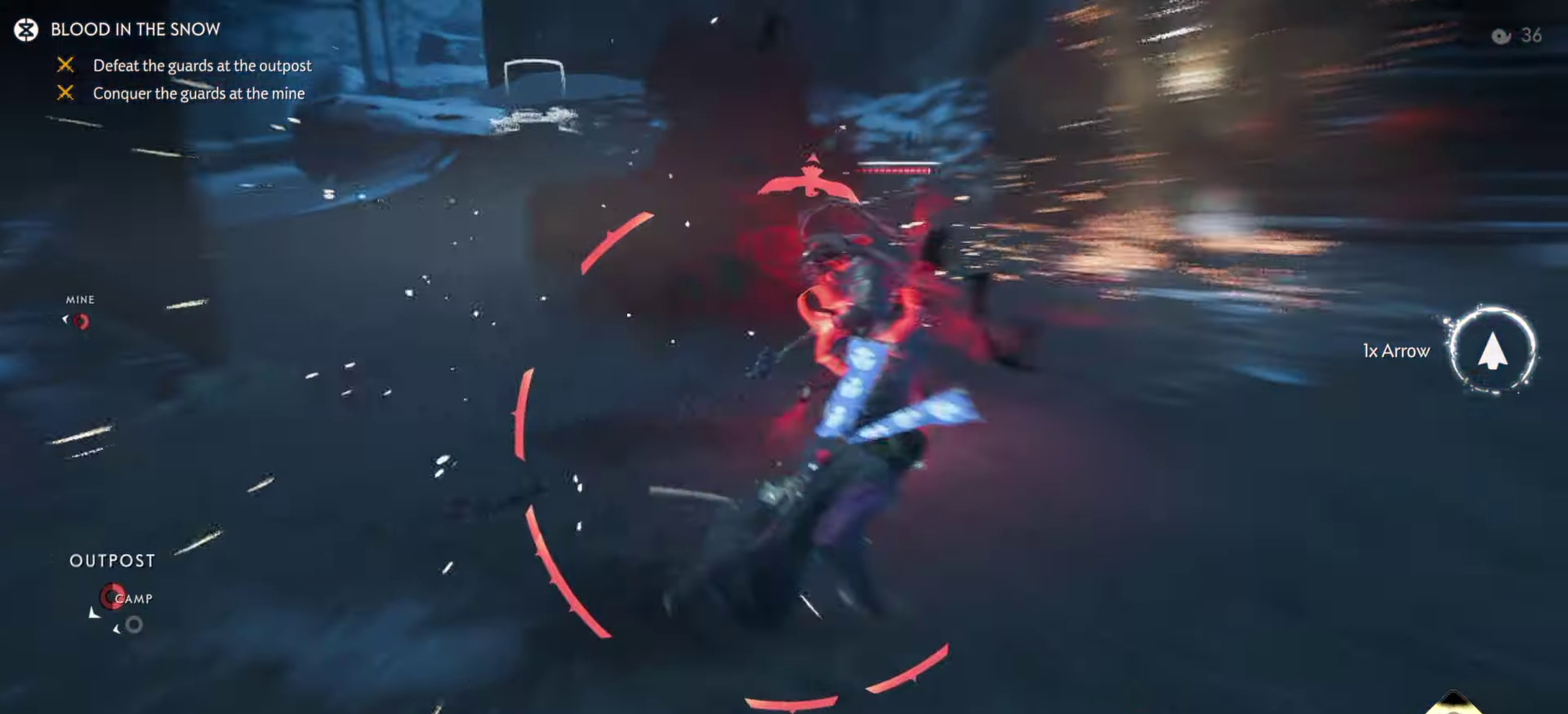
{"dt_ms": 600, "buttons": [], "left_stick": "right", "right_stick": "left"}
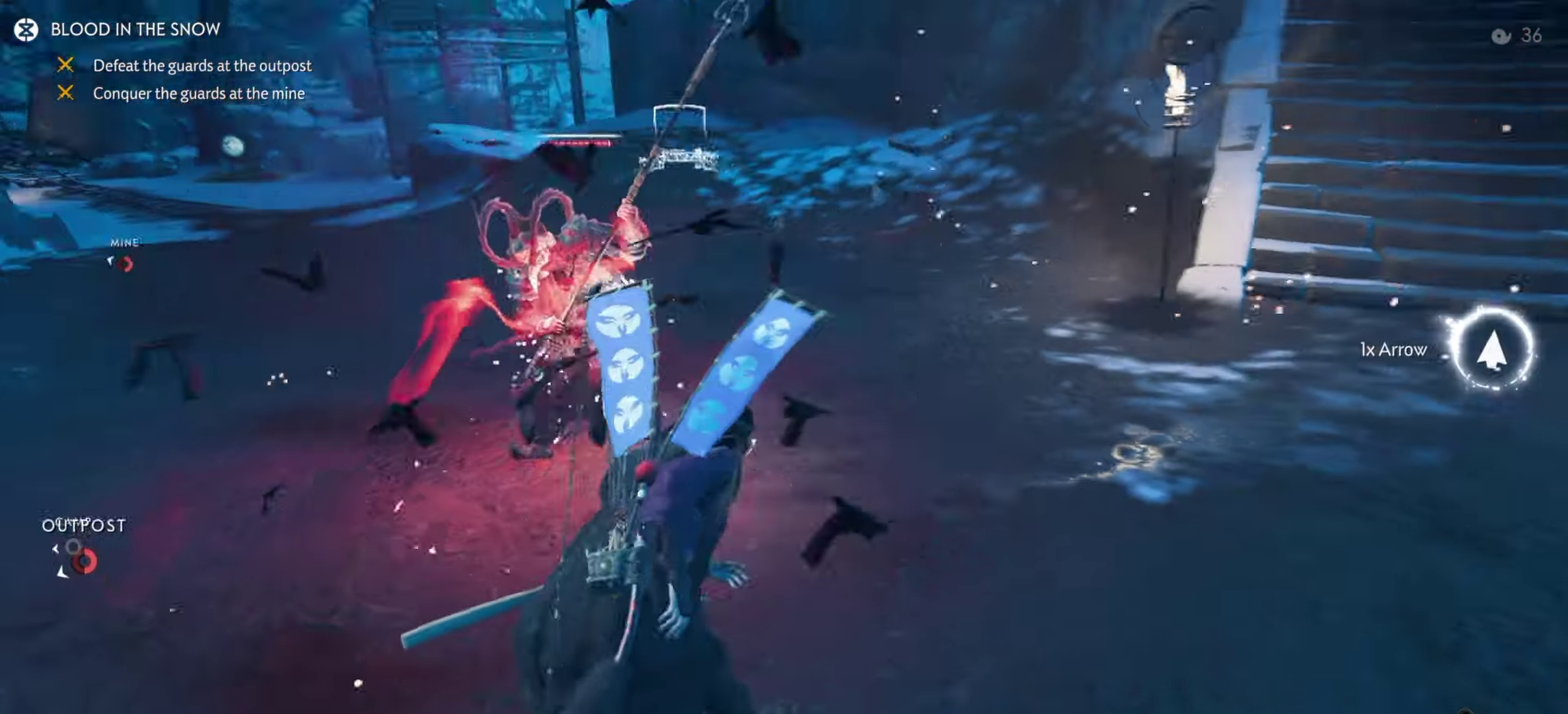
{"dt_ms": 400, "buttons": [], "left_stick": "up-right", "right_stick": "left"}
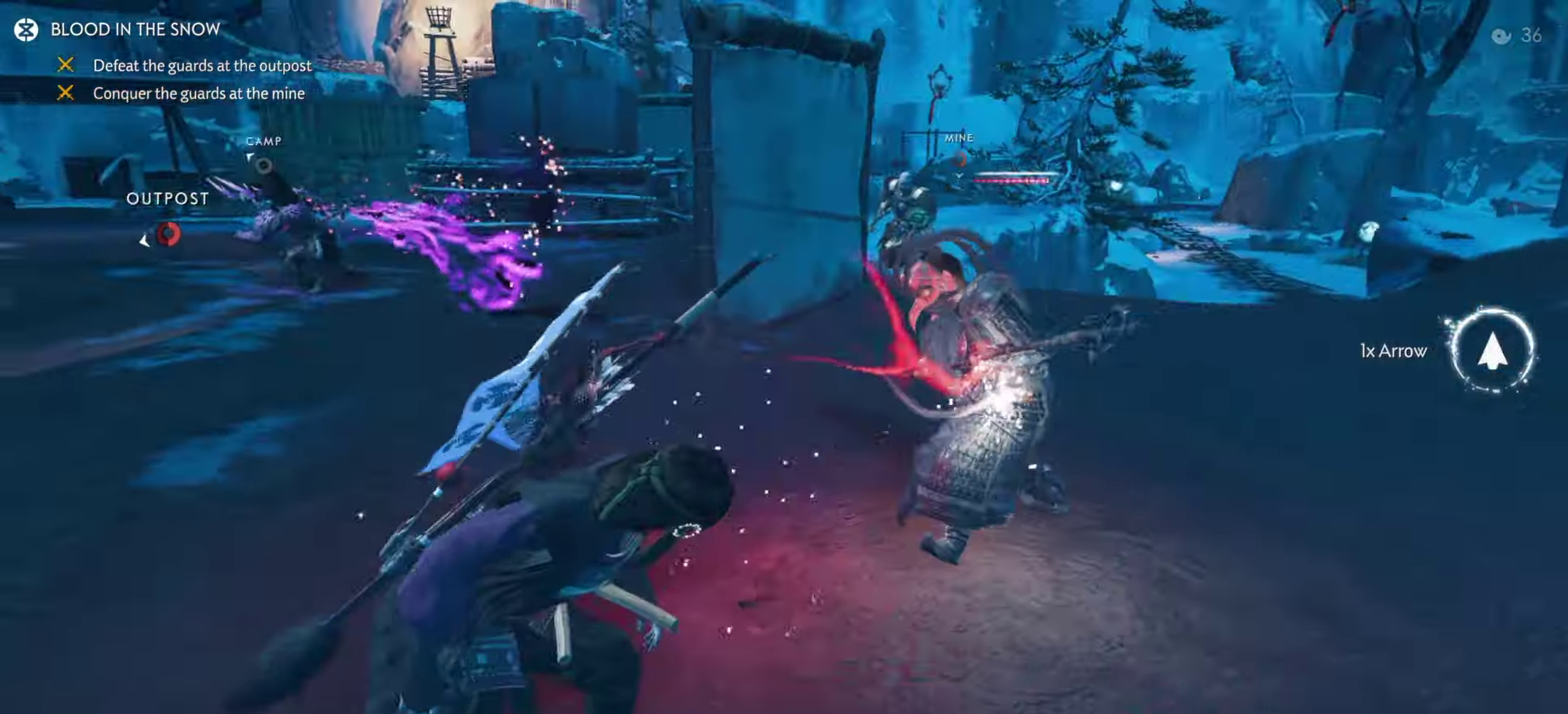
{"dt_ms": 500, "buttons": [], "left_stick": "down-right", "right_stick": "center", "events": [[100, "left_stick", "center"], [167, "right_stick", "center"], [334, "left_stick", "down-right"], [334, "right_stick", "left"], [500, "right_stick", "center"]]}
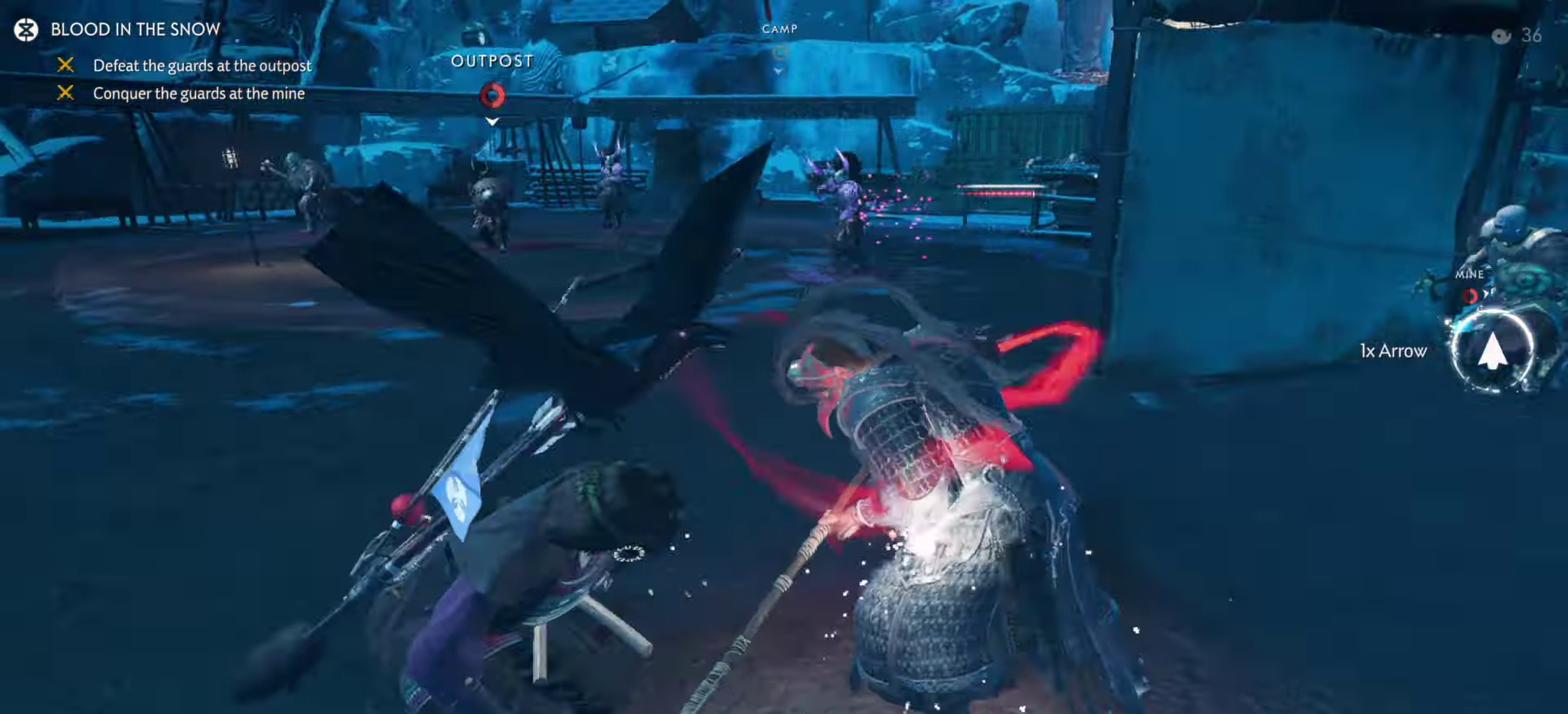
{"dt_ms": 300, "buttons": [], "left_stick": "left", "right_stick": "right", "events": [[50, "left_stick", "left"], [100, "right_stick", "right"]]}
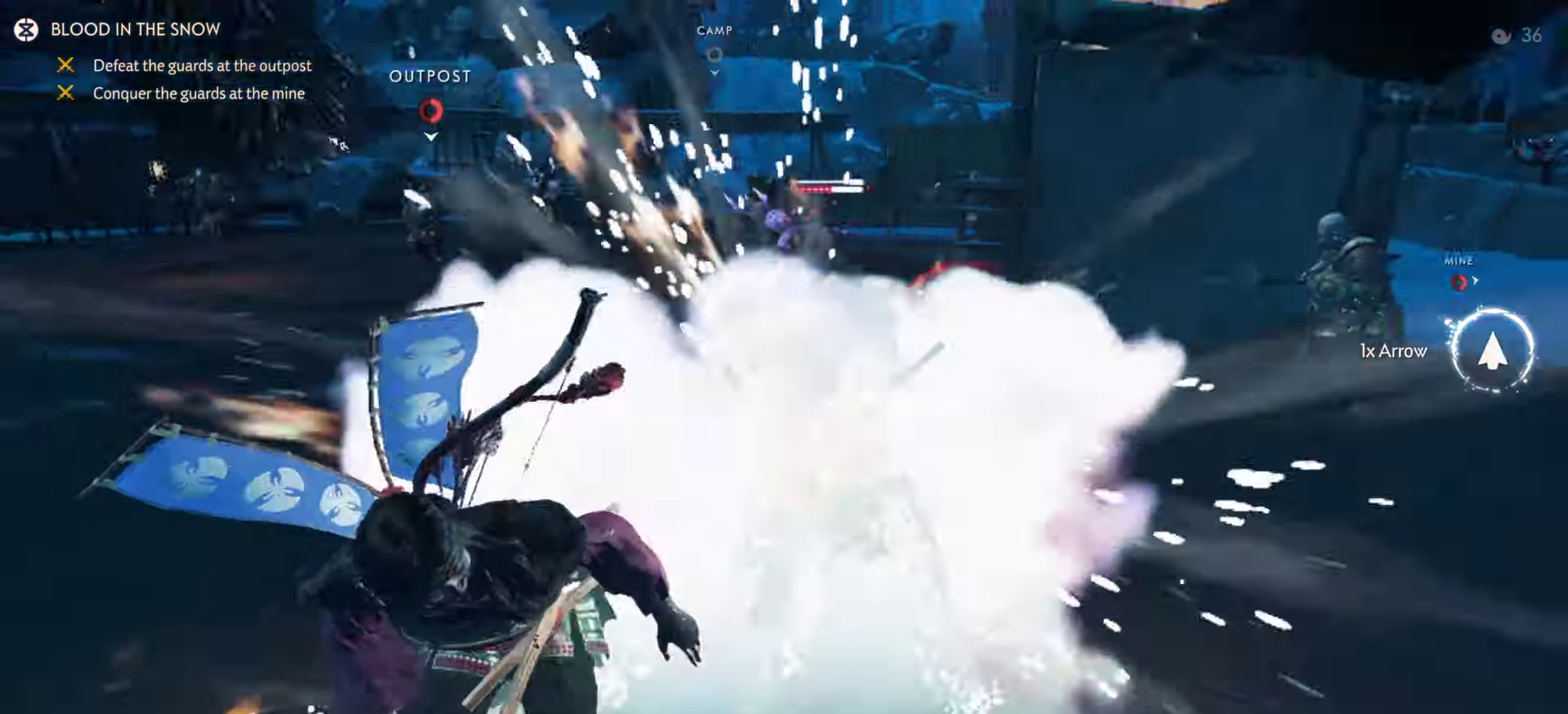
{"dt_ms": 800, "buttons": ["L2", "R2"], "left_stick": "up-left", "right_stick": "center", "events": [[50, "L2", "down"], [67, "right_stick", "center"], [184, "right_stick", "up"], [267, "left_stick", "down-left"], [317, "right_stick", "up-left"], [350, "left_stick", "up-right"], [450, "left_stick", "left"], [467, "right_stick", "up"], [650, "left_stick", "up-left"], [683, "right_stick", "center"], [766, "R2", "down"]]}